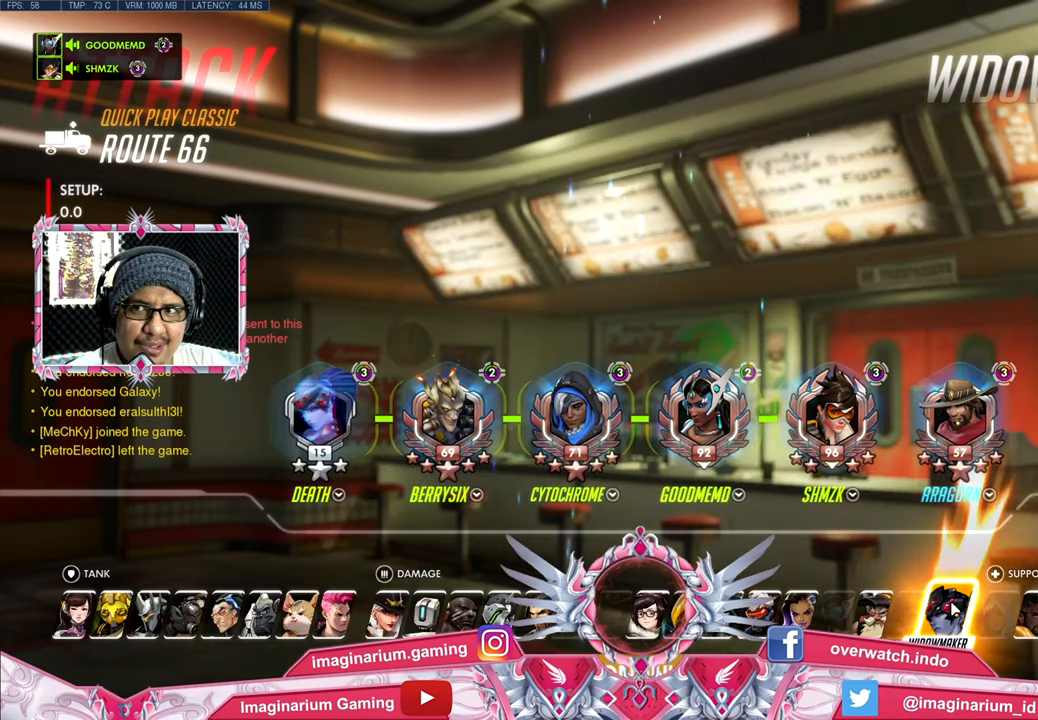
Gameplay with keyboard and mouse; each line is a JSON object with the keys and mouse buttons held at the frame after it. "events" lists presses ("down") and releases ("up") of "1", "2", "3", "4", "5", "a", "alt", "c", "caps_lock", "ctrl", "d", "e", "f", "g", "q", "r", "s", "shift", "space", "t", "tab", "v", "w", "x", "z", "mouse_left", "mouse_wheel" and "mouse_right" between this image and that frame as [ms after this image, input, new state], when the widget could be followed in between. "mouse_left", "mouse_wheel", "mouse_right" = the "left", "wheel", "right" buttons of the "mouse" list. No other keys are recorded. "wheel" means that the mouse wheel is clicked or scrolled. Not read: mouse_move.
{"keys": ["w"], "mouse": [], "events": [[184, "mouse_left", "down"], [184, "w", "down"], [234, "mouse_left", "up"]]}
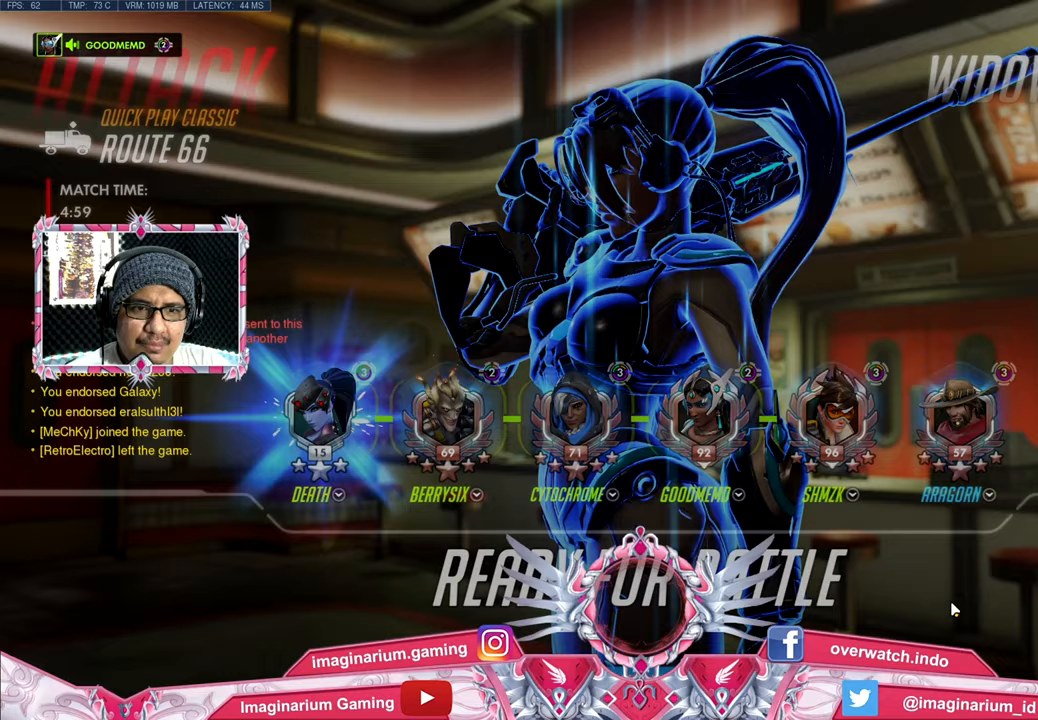
{"keys": ["w"], "mouse": [], "events": [[83, "mouse_left", "down"], [117, "mouse_left", "up"]]}
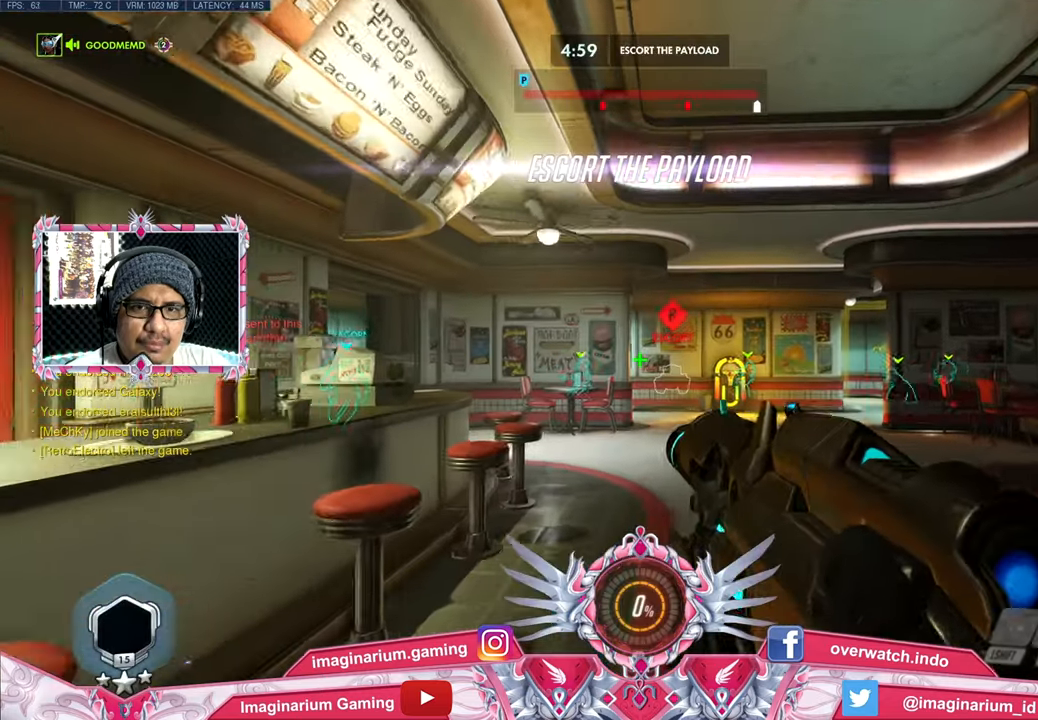
{"keys": ["w"], "mouse": []}
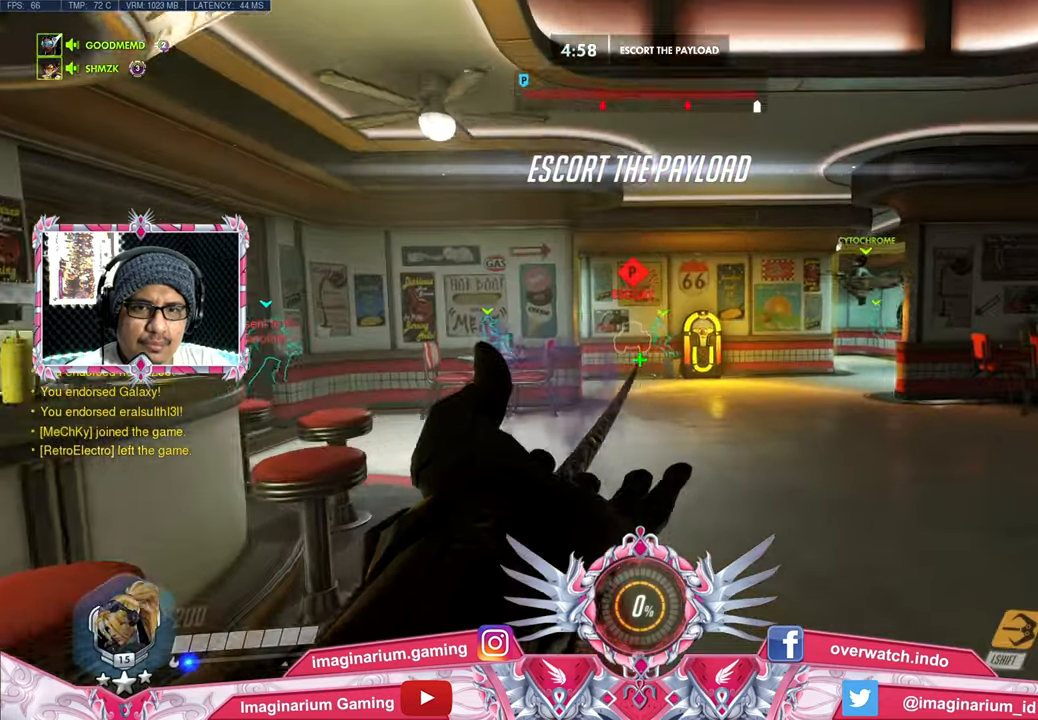
{"keys": ["a", "w"], "mouse": [], "events": [[417, "a", "down"]]}
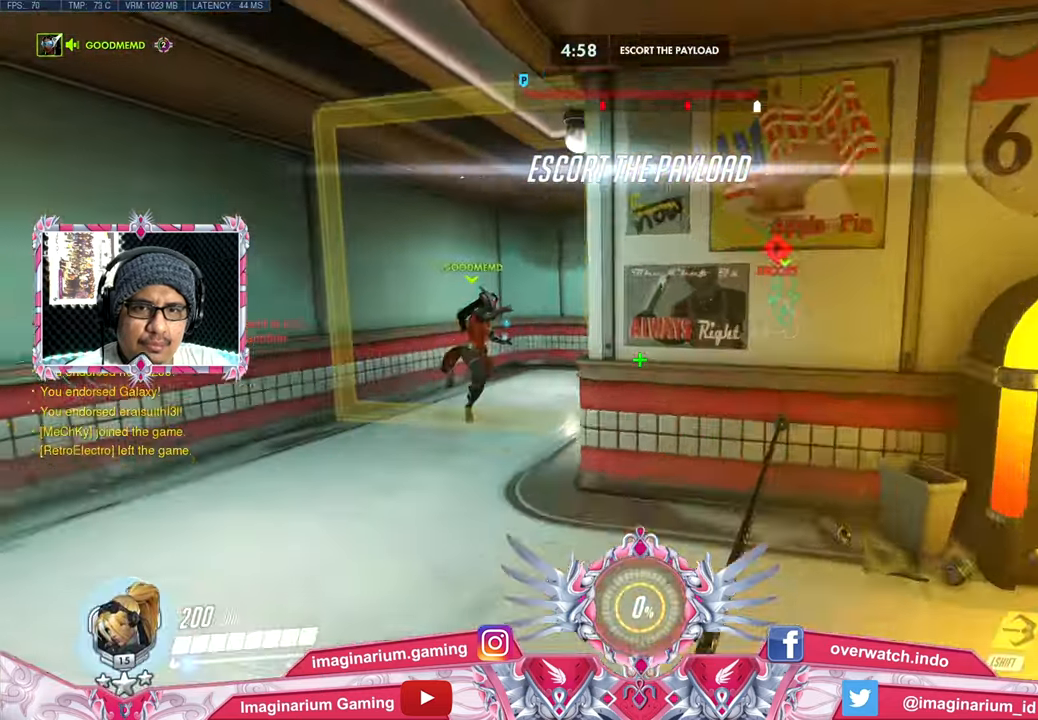
{"keys": ["a", "w"], "mouse": [], "events": [[116, "space", "down"], [300, "space", "up"]]}
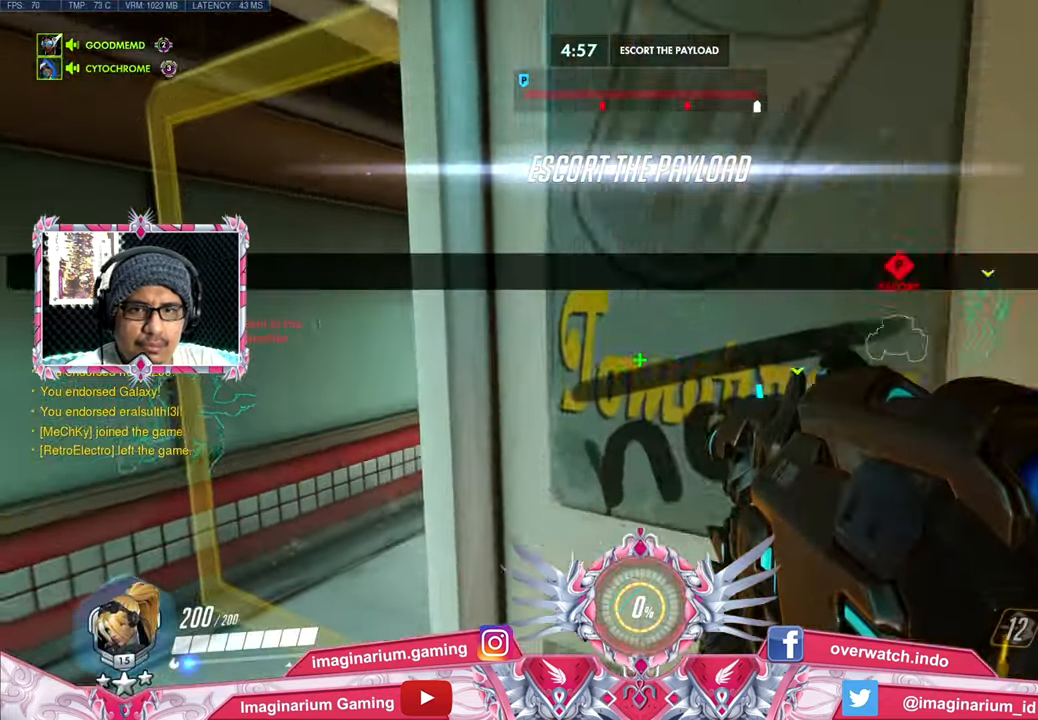
{"keys": ["w"], "mouse": [], "events": [[400, "r", "down"], [450, "a", "up"], [501, "r", "up"]]}
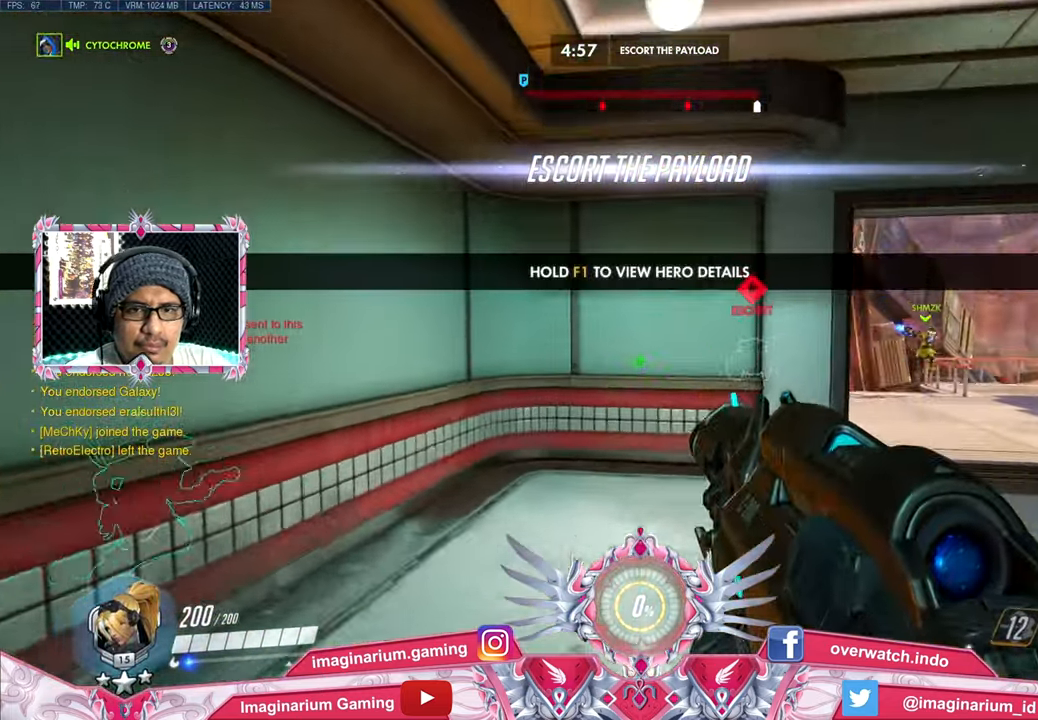
{"keys": ["d", "w"], "mouse": [], "events": [[233, "d", "down"]]}
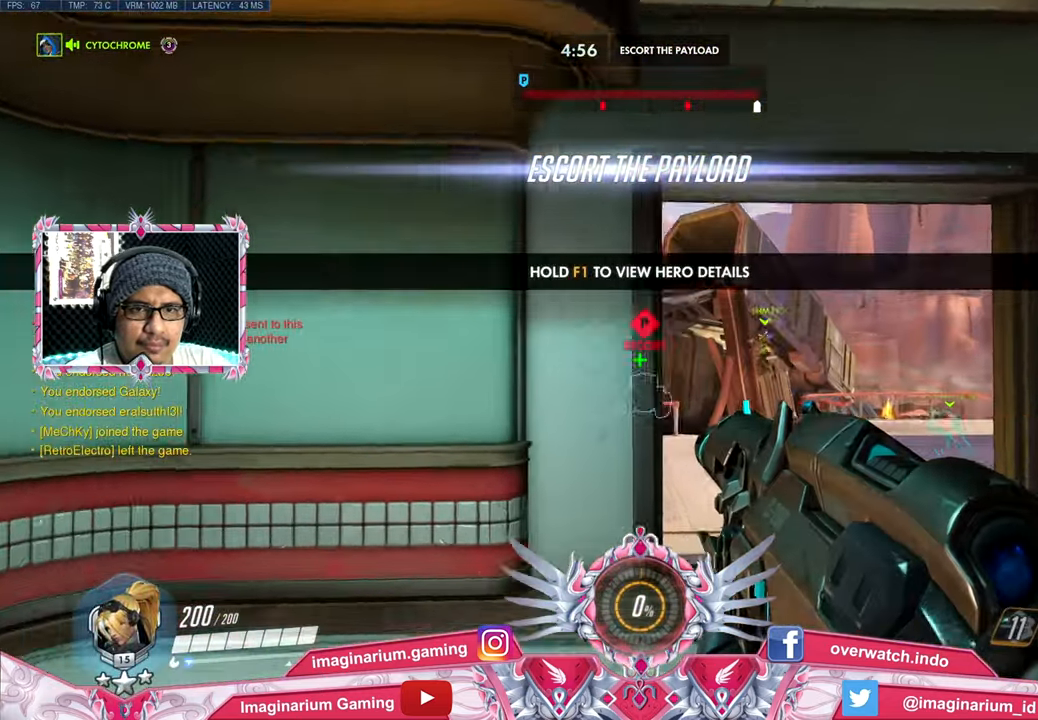
{"keys": ["a", "d", "w"], "mouse": ["right"], "events": [[150, "mouse_right", "down"], [350, "a", "down"], [434, "a", "up"], [484, "a", "down"]]}
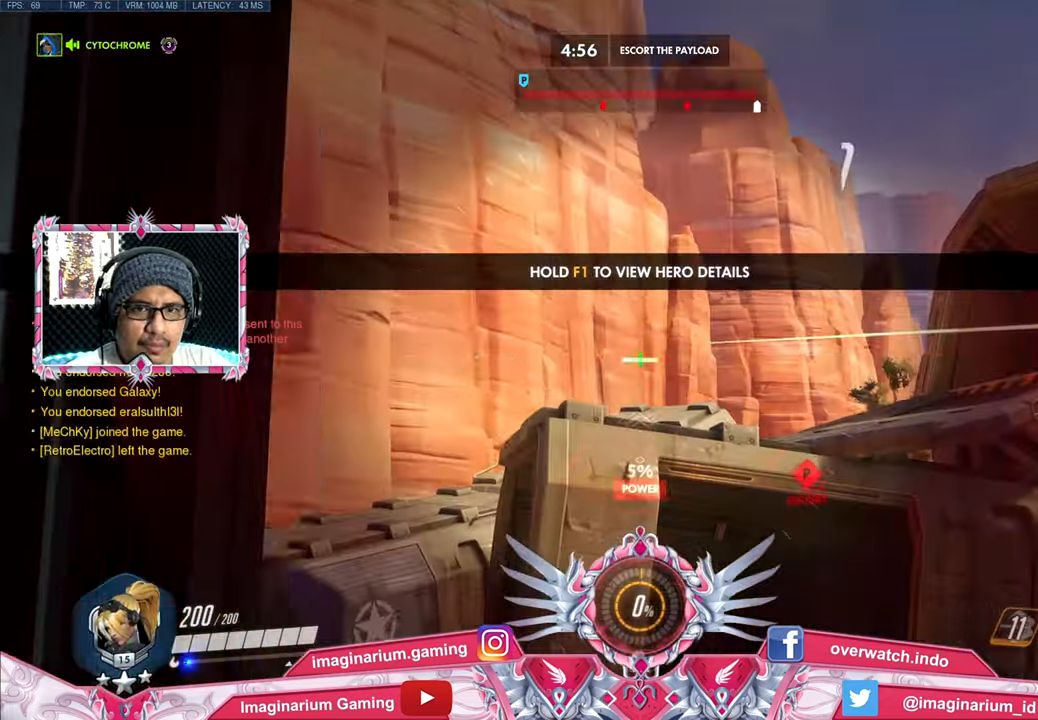
{"keys": ["a", "s"], "mouse": ["right"], "events": [[33, "d", "up"], [33, "w", "up"], [166, "d", "down"], [166, "s", "down"], [216, "a", "up"], [367, "a", "down"], [367, "d", "up"]]}
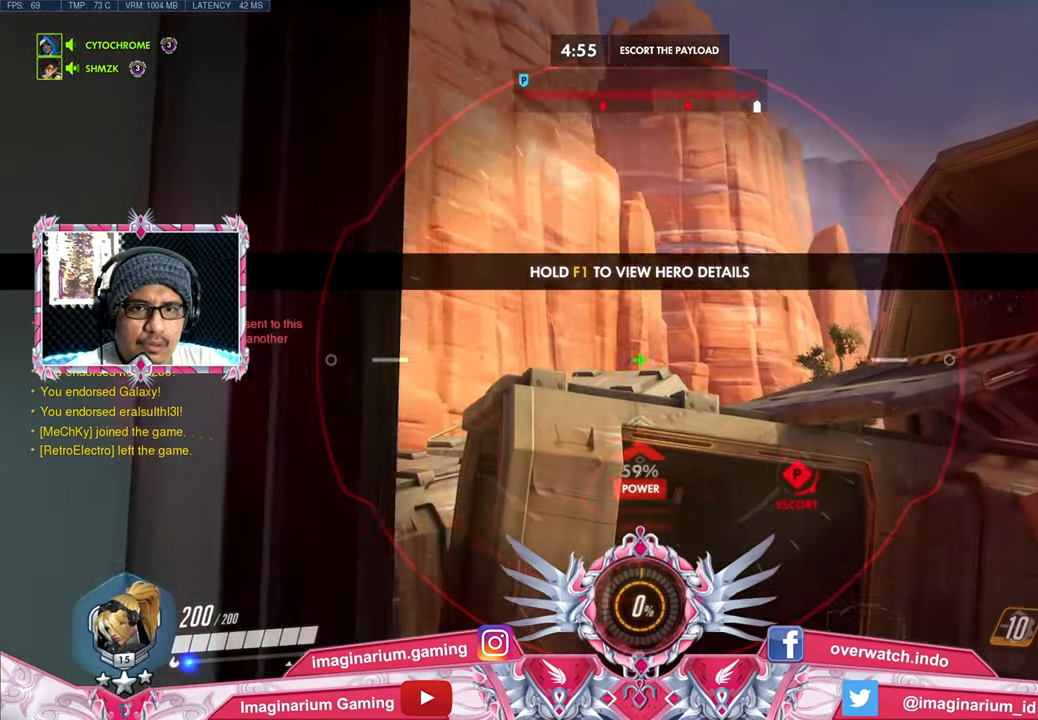
{"keys": ["a", "s"], "mouse": ["right"], "events": [[150, "a", "up"], [150, "d", "down"], [234, "d", "up"], [284, "a", "down"]]}
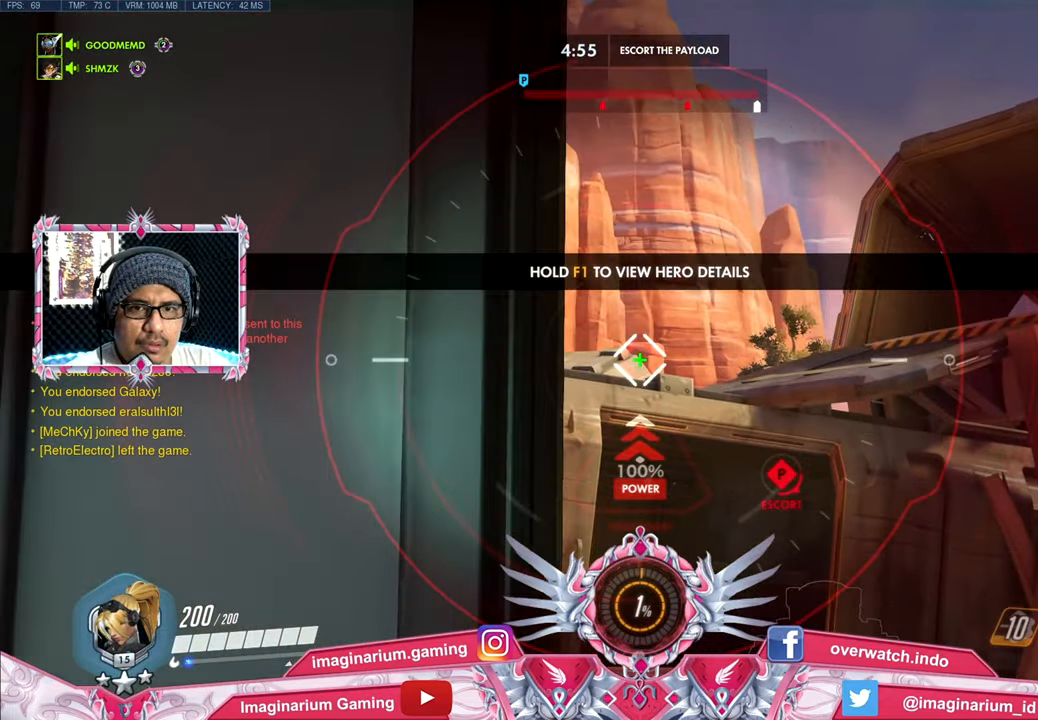
{"keys": ["a"], "mouse": ["right"], "events": [[66, "a", "up"], [116, "d", "down"], [400, "a", "down"], [400, "s", "up"], [433, "d", "up"]]}
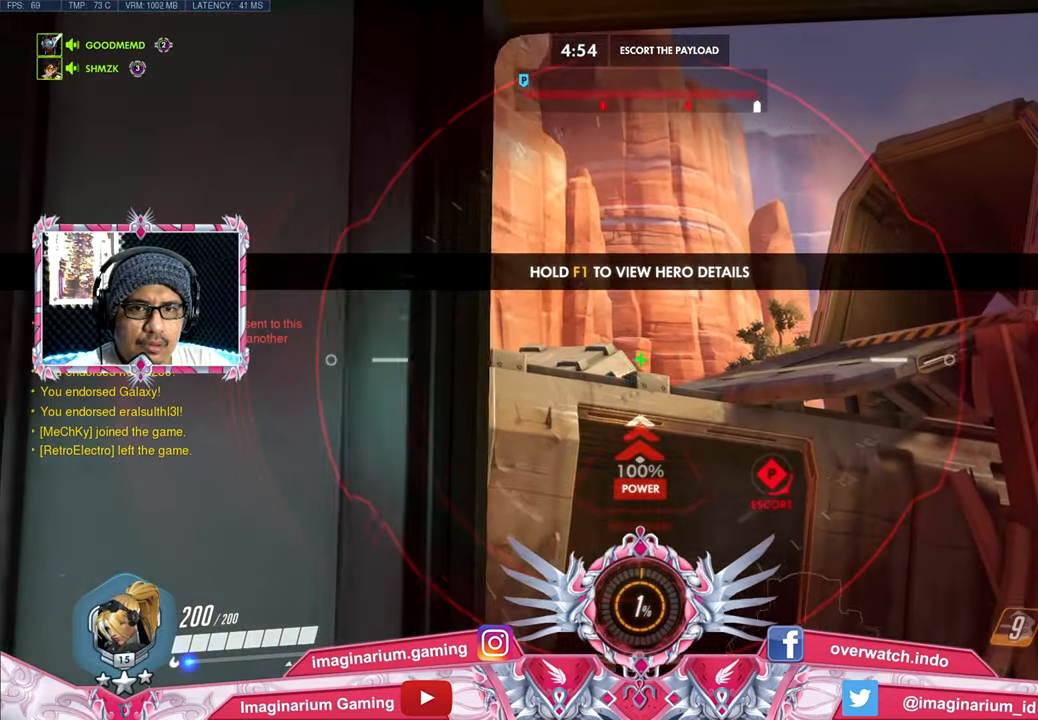
{"keys": ["w"], "mouse": ["right"], "events": [[84, "a", "up"], [84, "w", "down"], [267, "d", "down"], [451, "d", "up"]]}
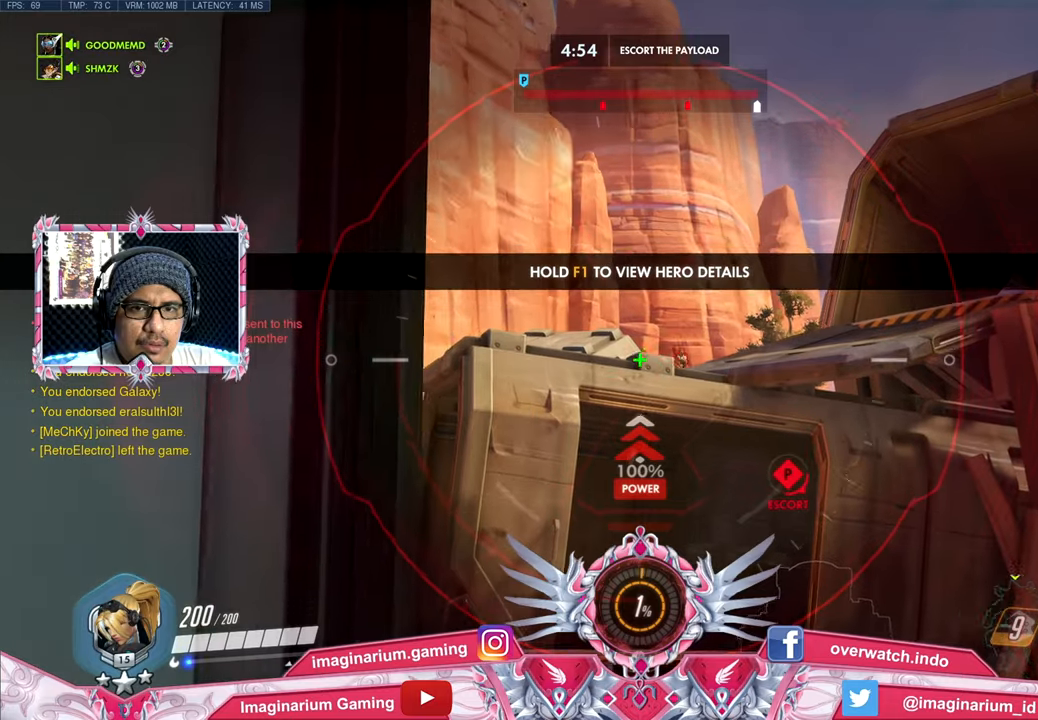
{"keys": ["a"], "mouse": ["right"], "events": [[50, "d", "down"], [100, "d", "up"], [100, "mouse_right", "up"], [333, "d", "down"], [383, "a", "down"], [383, "mouse_right", "down"], [417, "d", "up"], [417, "w", "up"]]}
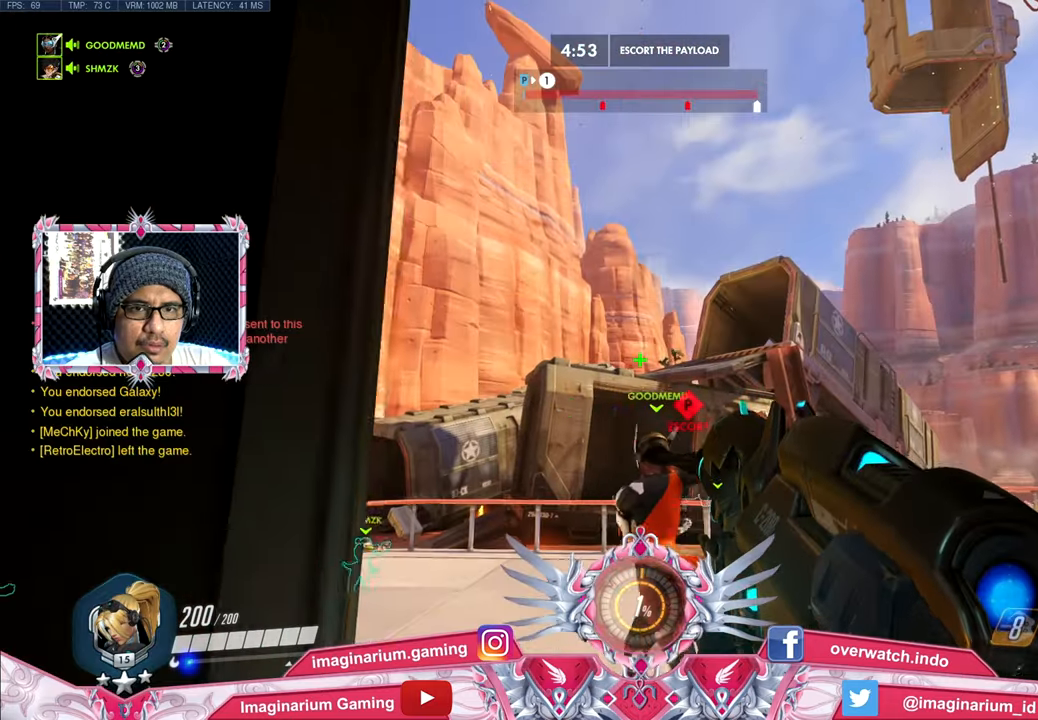
{"keys": ["d", "s"], "mouse": ["right"], "events": [[67, "s", "down"], [117, "a", "up"], [301, "a", "down"], [351, "a", "up"], [401, "d", "down"]]}
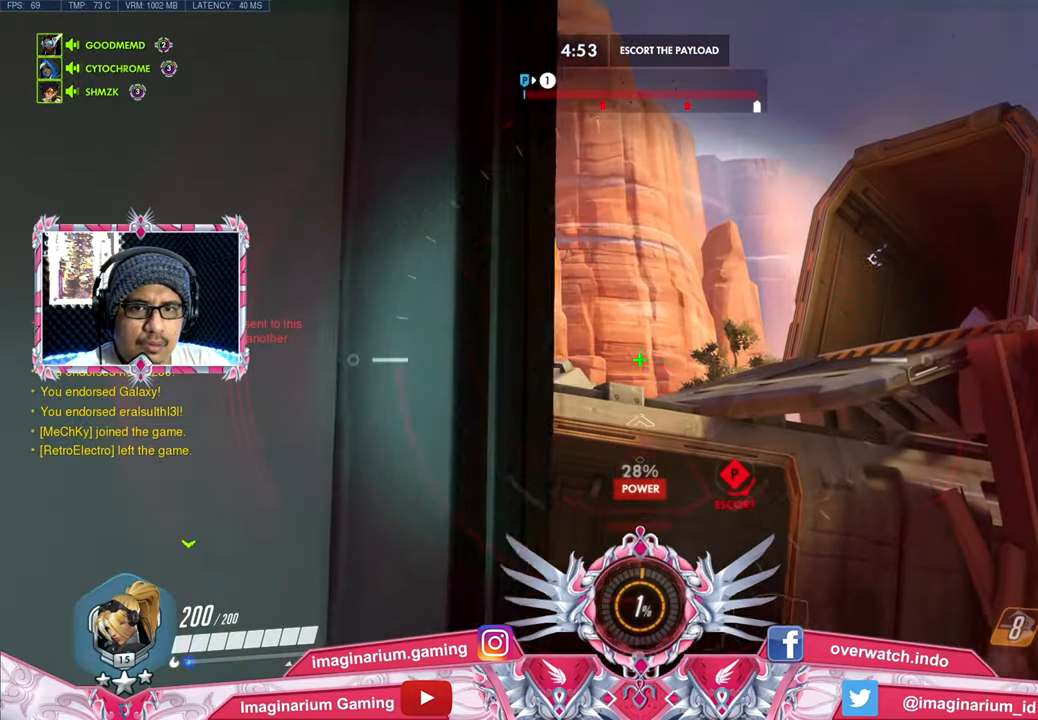
{"keys": ["d", "w"], "mouse": ["right"], "events": [[267, "s", "up"], [417, "w", "down"]]}
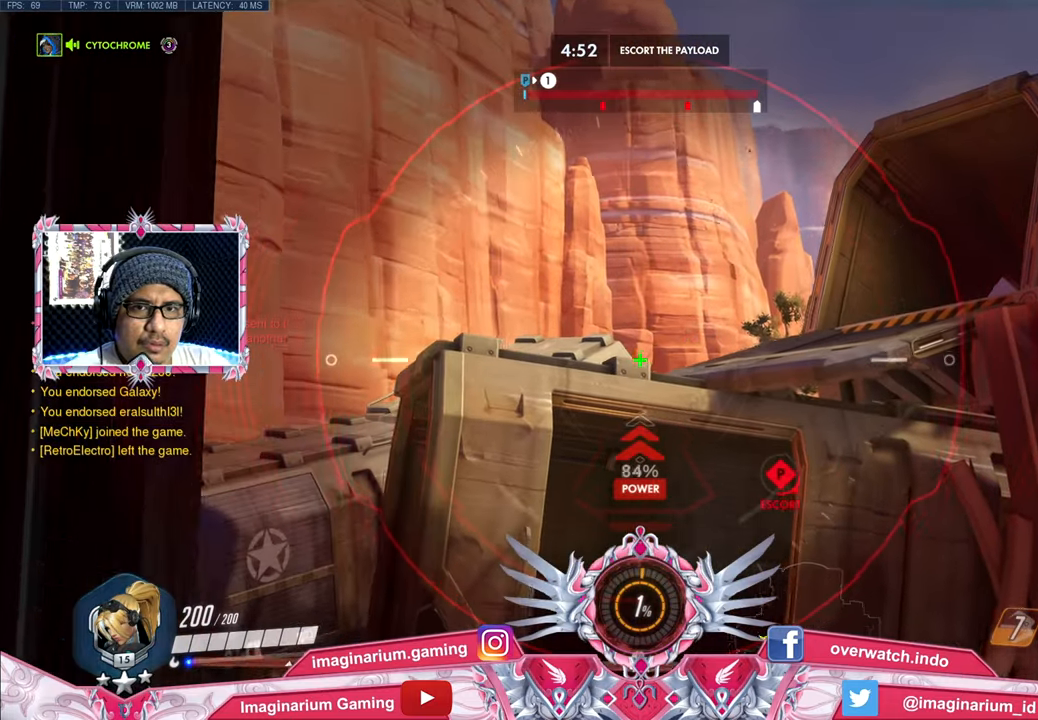
{"keys": ["a", "s"], "mouse": ["right"], "events": [[150, "w", "up"], [234, "s", "down"], [284, "d", "up"], [334, "a", "down"]]}
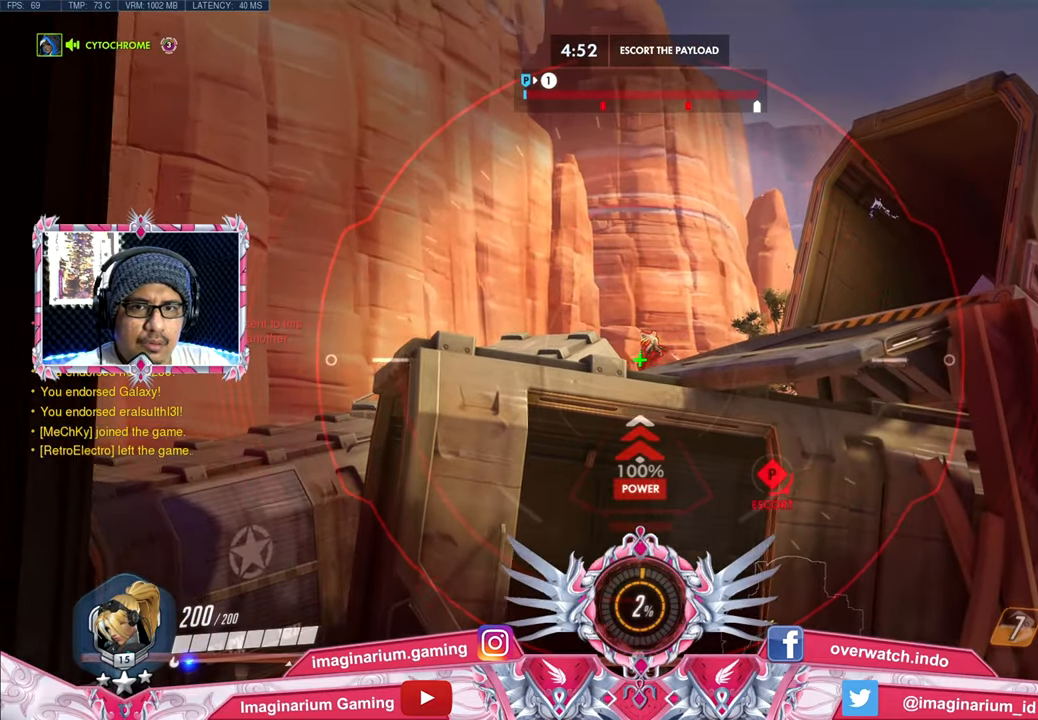
{"keys": ["a", "s"], "mouse": ["left", "right"], "events": [[200, "s", "up"], [400, "mouse_left", "down"], [484, "s", "down"]]}
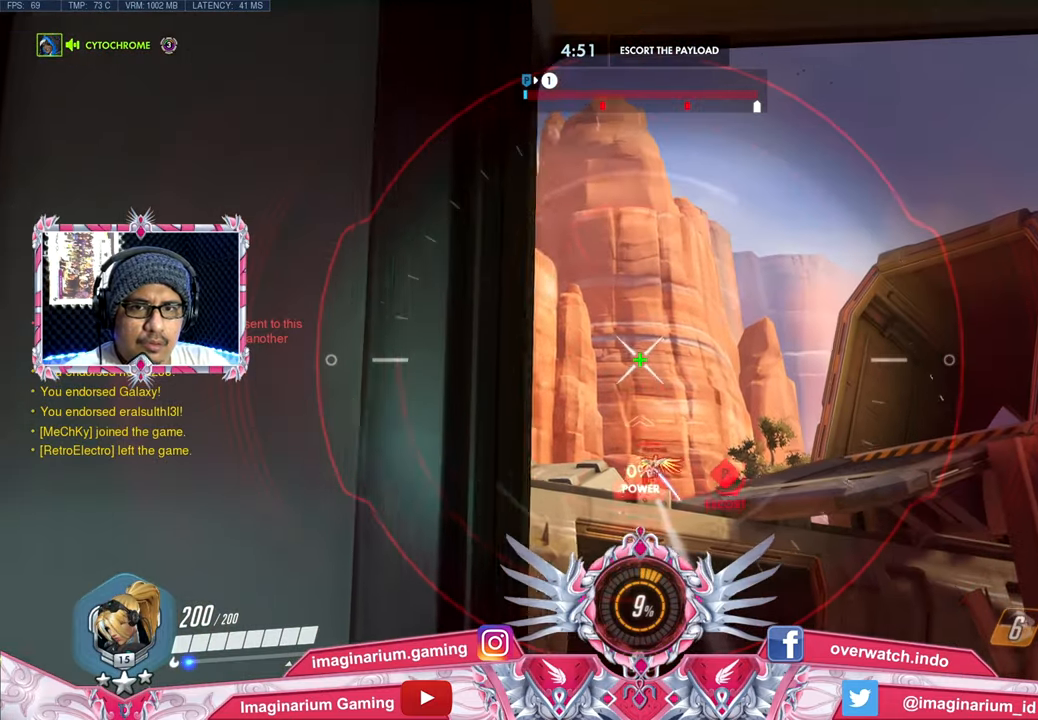
{"keys": ["d", "w"], "mouse": ["right"], "events": [[34, "mouse_left", "up"], [167, "a", "up"], [167, "d", "down"], [217, "s", "up"], [317, "w", "down"], [401, "d", "up"], [501, "d", "down"]]}
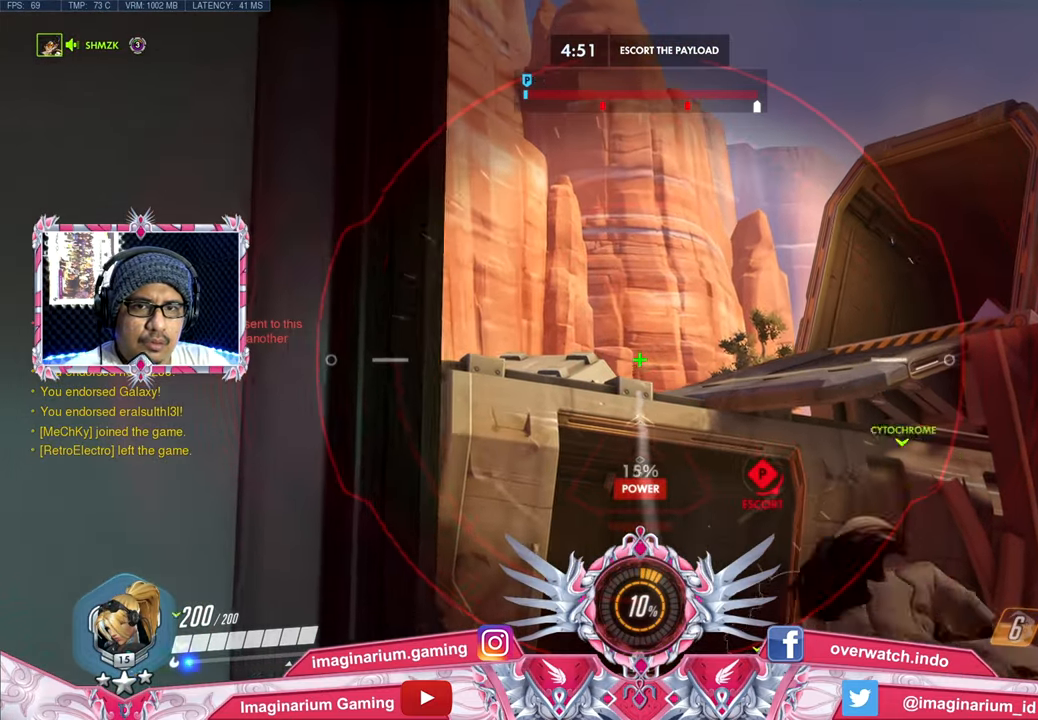
{"keys": ["d", "w"], "mouse": ["right"], "events": [[183, "d", "up"], [383, "d", "down"]]}
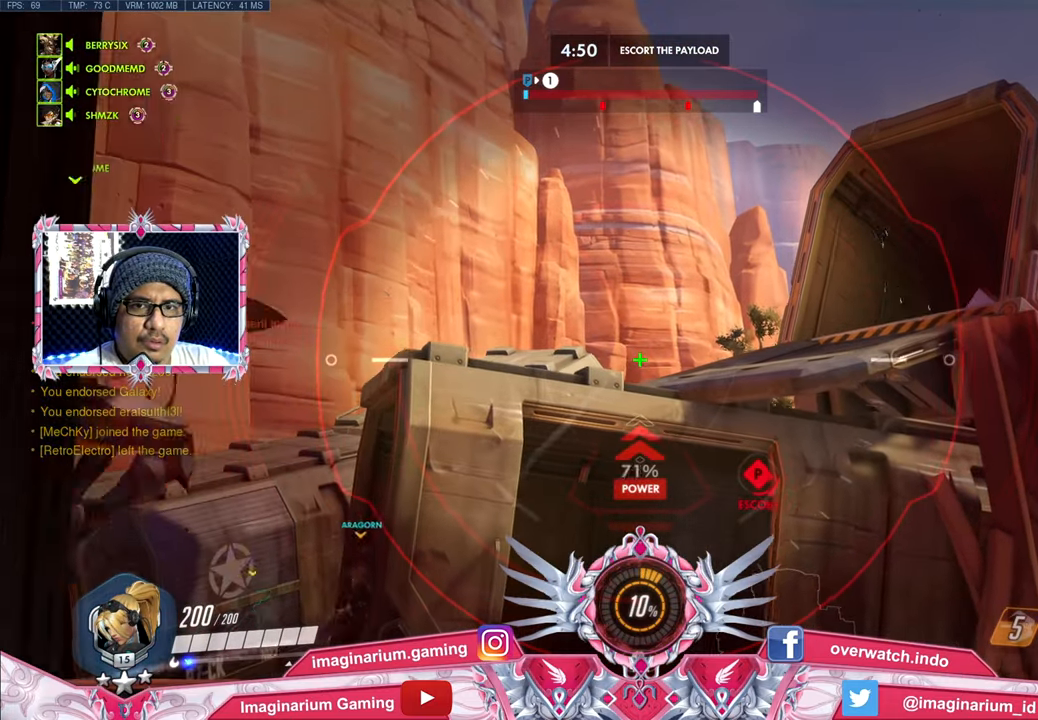
{"keys": ["shift", "w"], "mouse": [], "events": [[17, "d", "up"], [301, "mouse_right", "up"], [484, "shift", "down"]]}
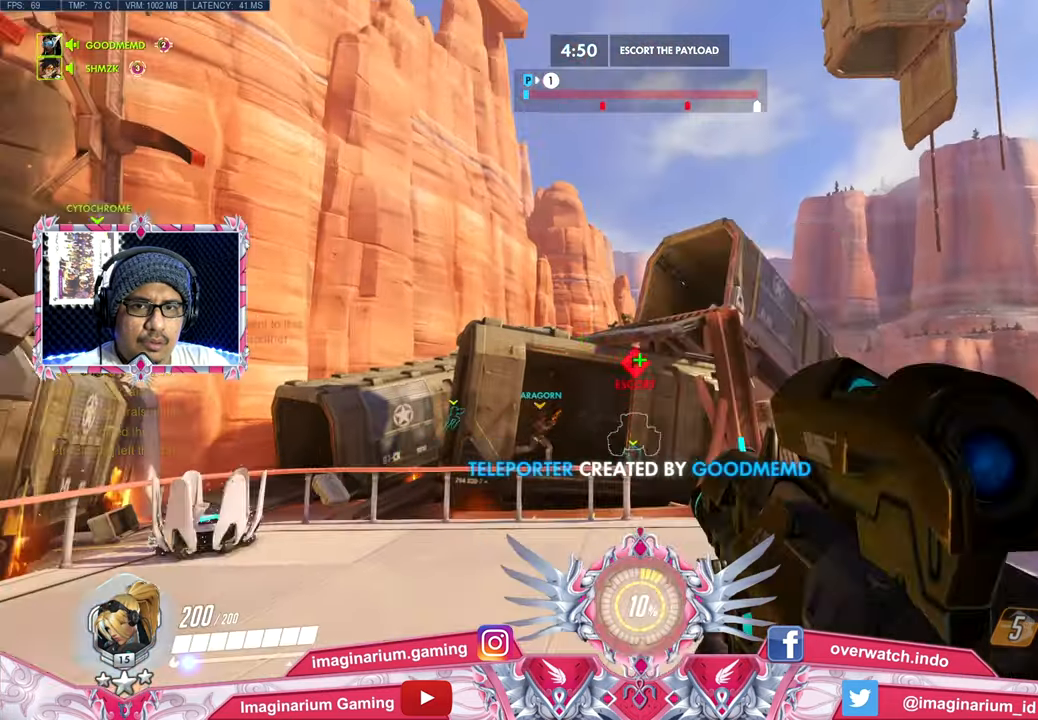
{"keys": ["w"], "mouse": [], "events": [[83, "shift", "up"]]}
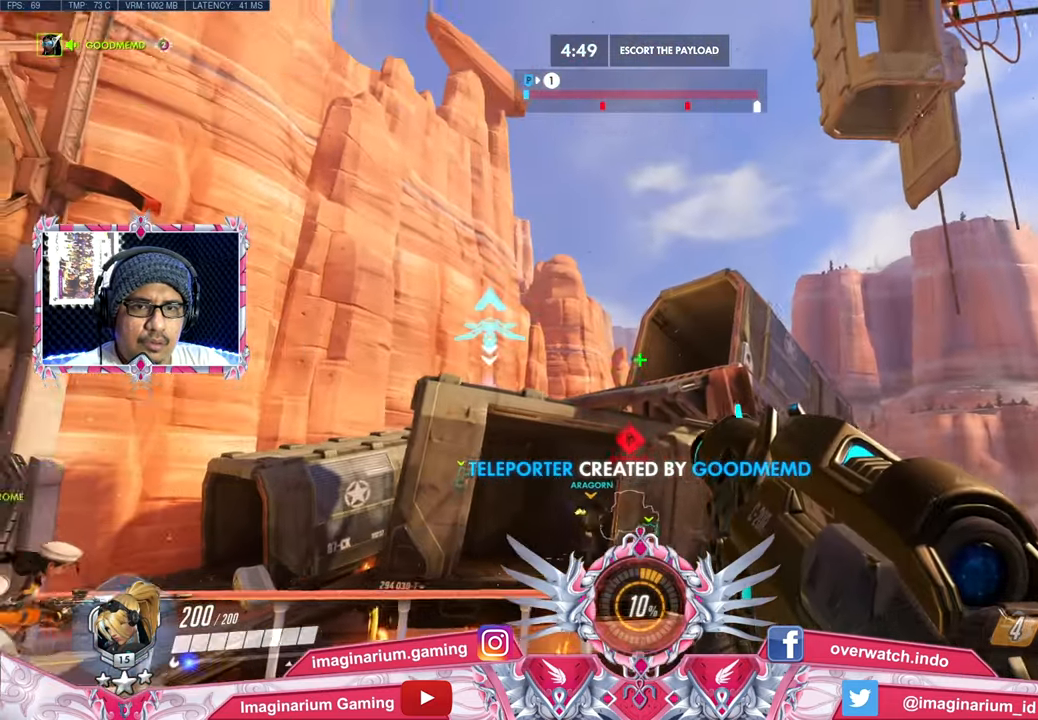
{"keys": ["a", "w"], "mouse": [], "events": [[434, "a", "down"]]}
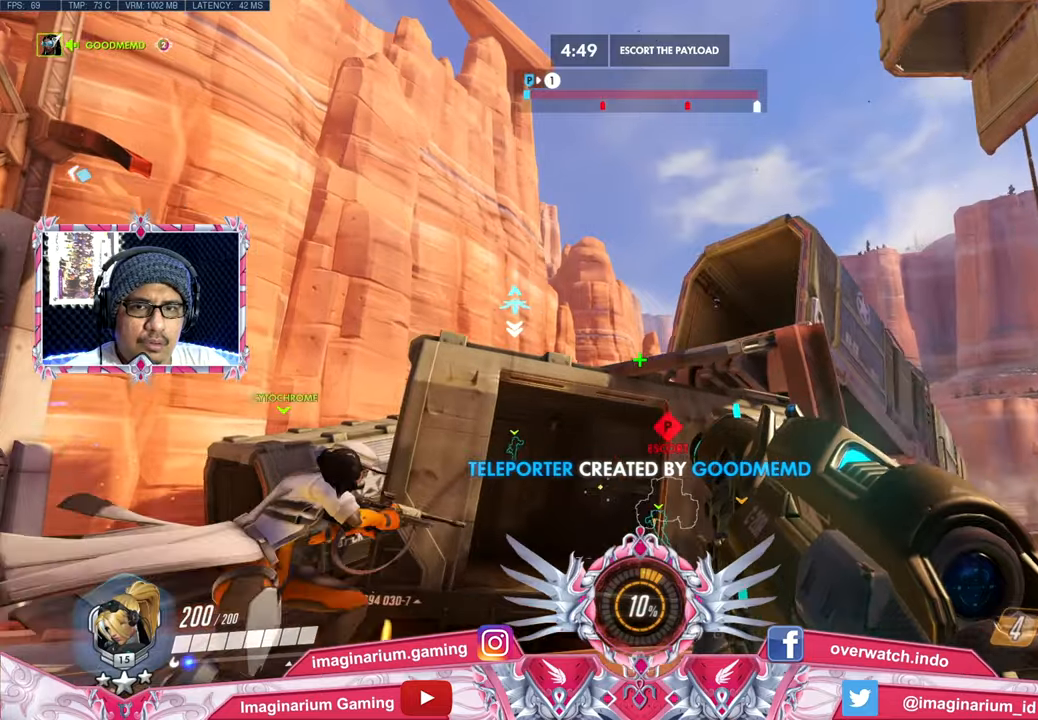
{"keys": ["a", "e", "space", "w"], "mouse": [], "events": [[350, "space", "down"], [434, "e", "down"]]}
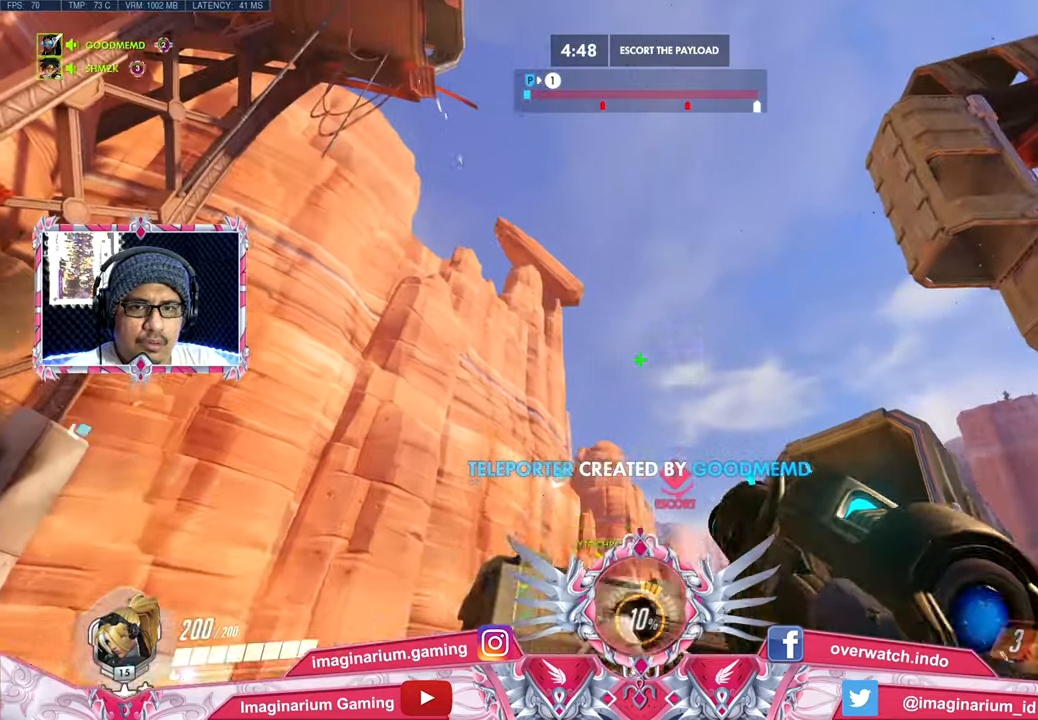
{"keys": ["d"], "mouse": [], "events": [[83, "a", "up"], [83, "space", "up"], [133, "e", "up"], [367, "d", "down"], [400, "w", "up"]]}
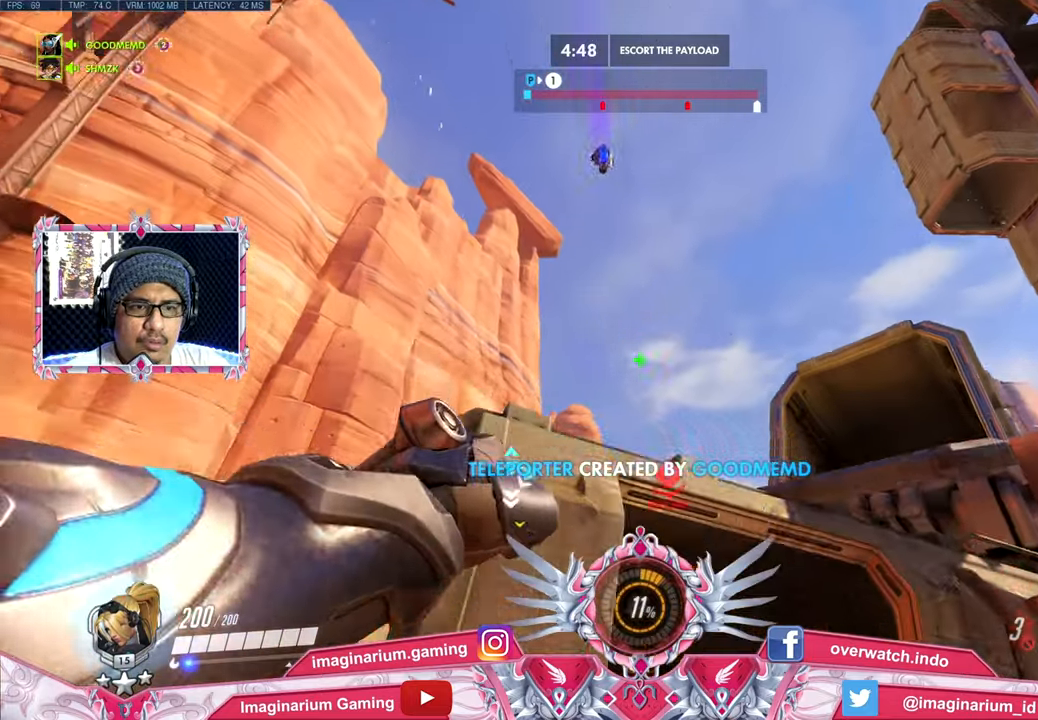
{"keys": ["d", "s"], "mouse": [], "events": [[150, "s", "down"]]}
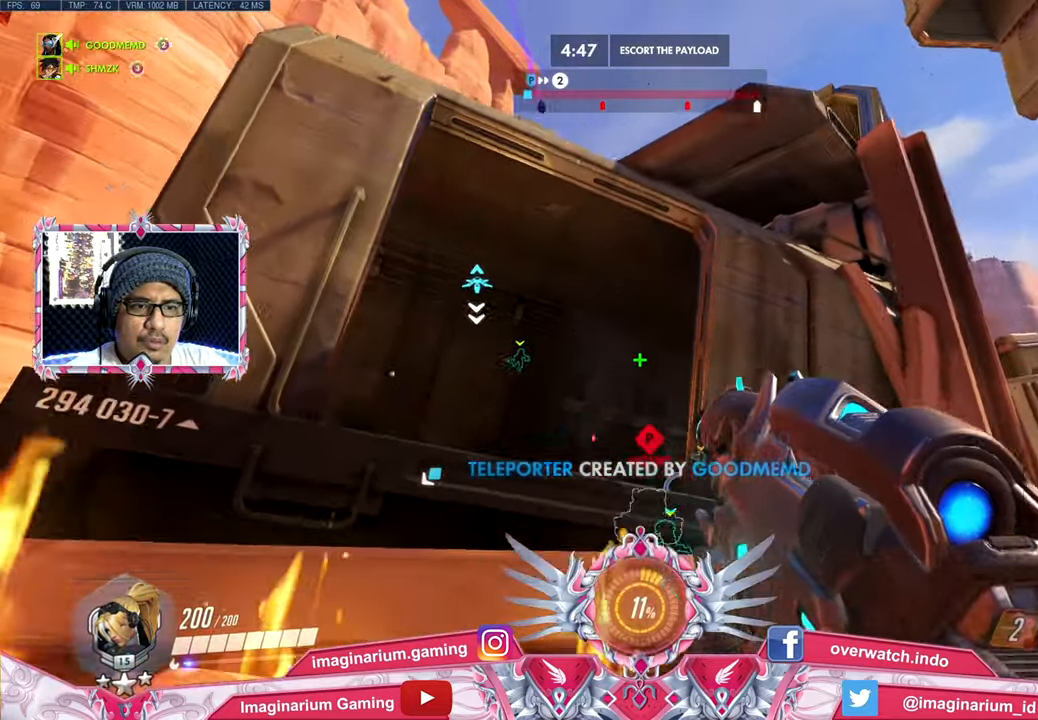
{"keys": ["d"], "mouse": [], "events": [[200, "space", "down"], [400, "space", "up"], [483, "s", "up"]]}
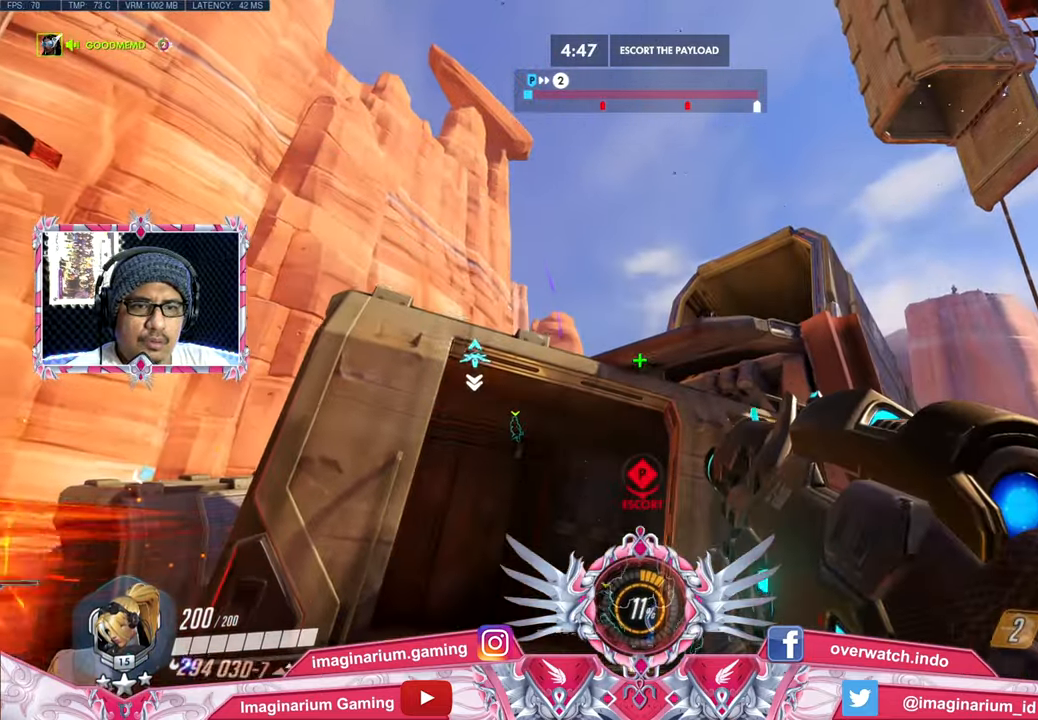
{"keys": ["d"], "mouse": [], "events": [[200, "s", "down"], [434, "s", "up"]]}
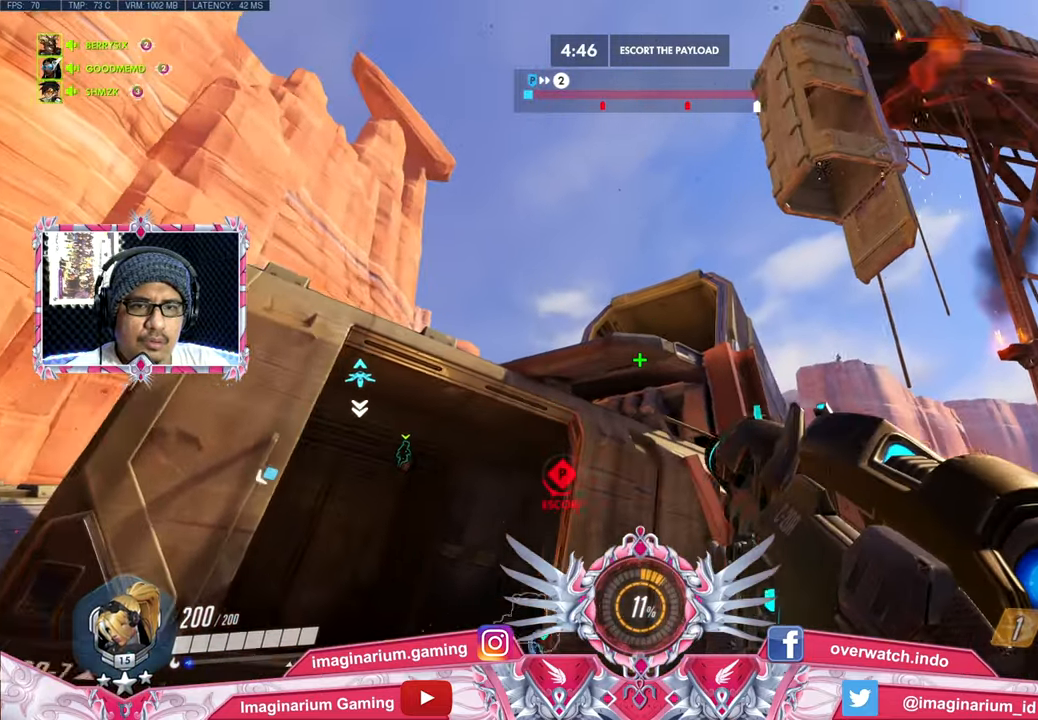
{"keys": ["d"], "mouse": [], "events": []}
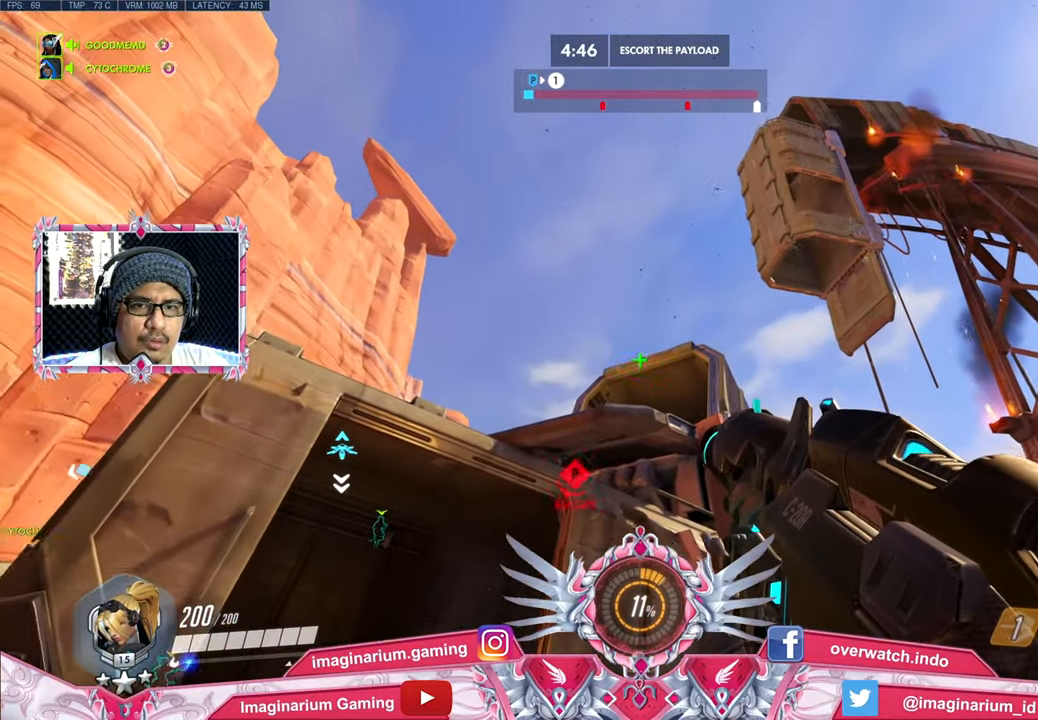
{"keys": ["d"], "mouse": [], "events": [[184, "shift", "down"], [284, "shift", "up"]]}